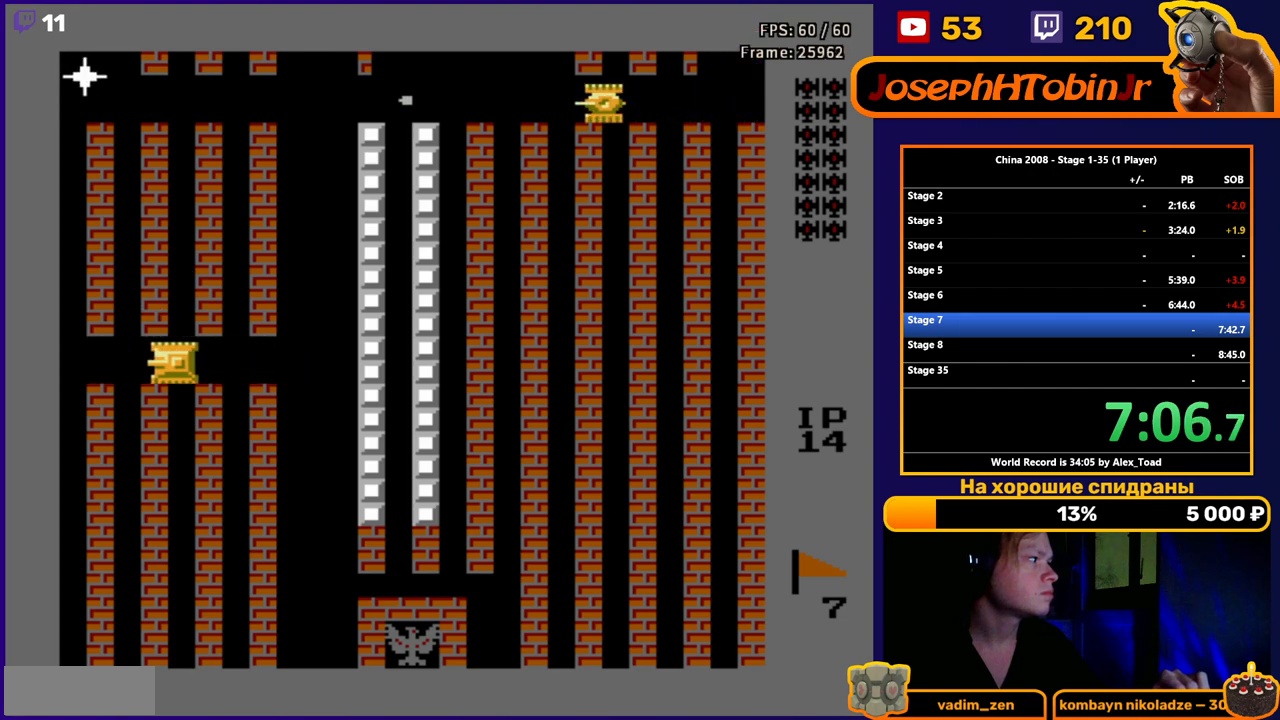
Gameplay with a controller (Nintendo layout); each line is a JSON object with the inputs held at the frame after it. "events" lists button and stick changes between this image and that frame as [ms after this image, input, new state], when the widget could be followed in between. Not read: L3 R3.
{"buttons": [], "events": []}
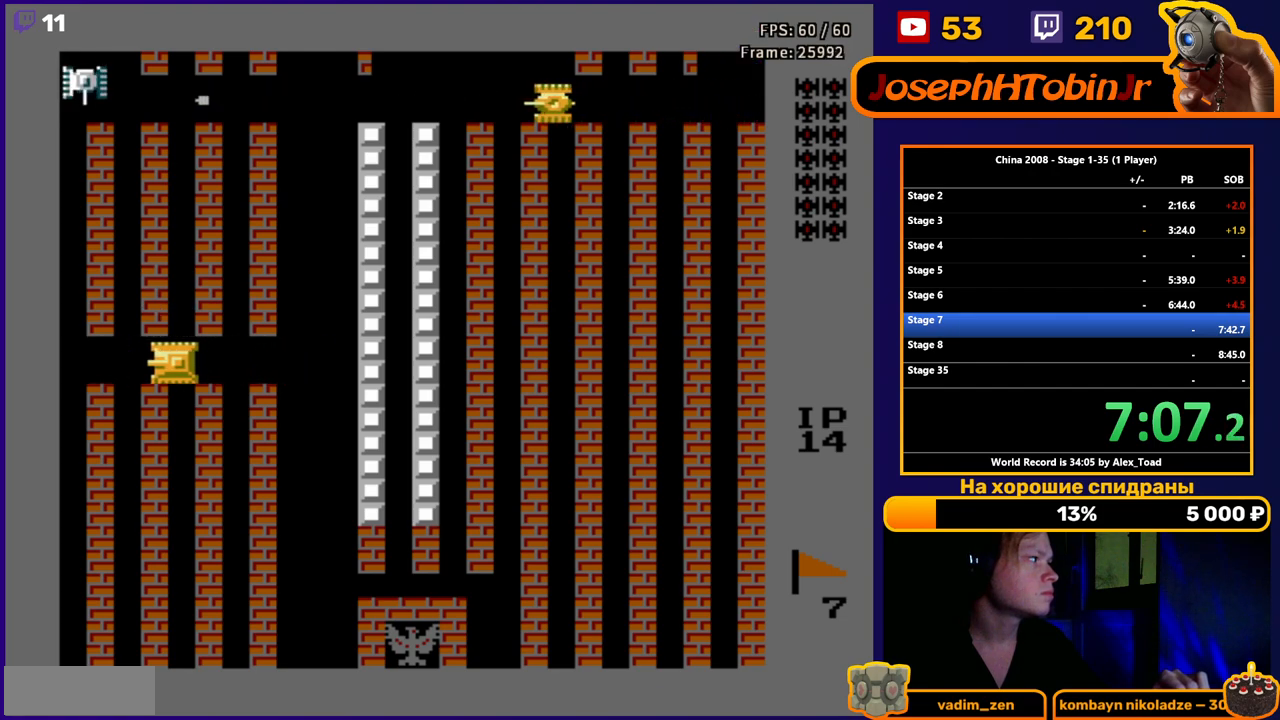
{"buttons": [], "events": []}
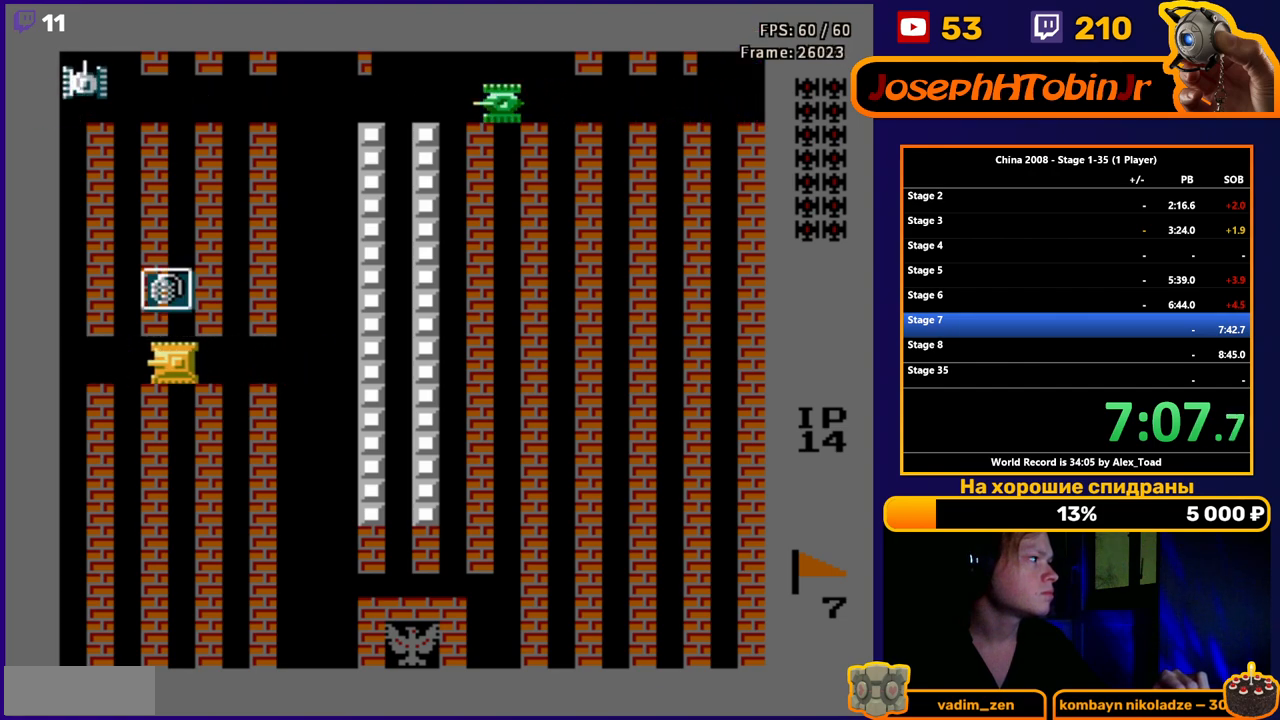
{"buttons": ["DPAD_UP"], "events": [[233, "DPAD_RIGHT", "down"], [400, "DPAD_RIGHT", "up"], [450, "DPAD_UP", "down"]]}
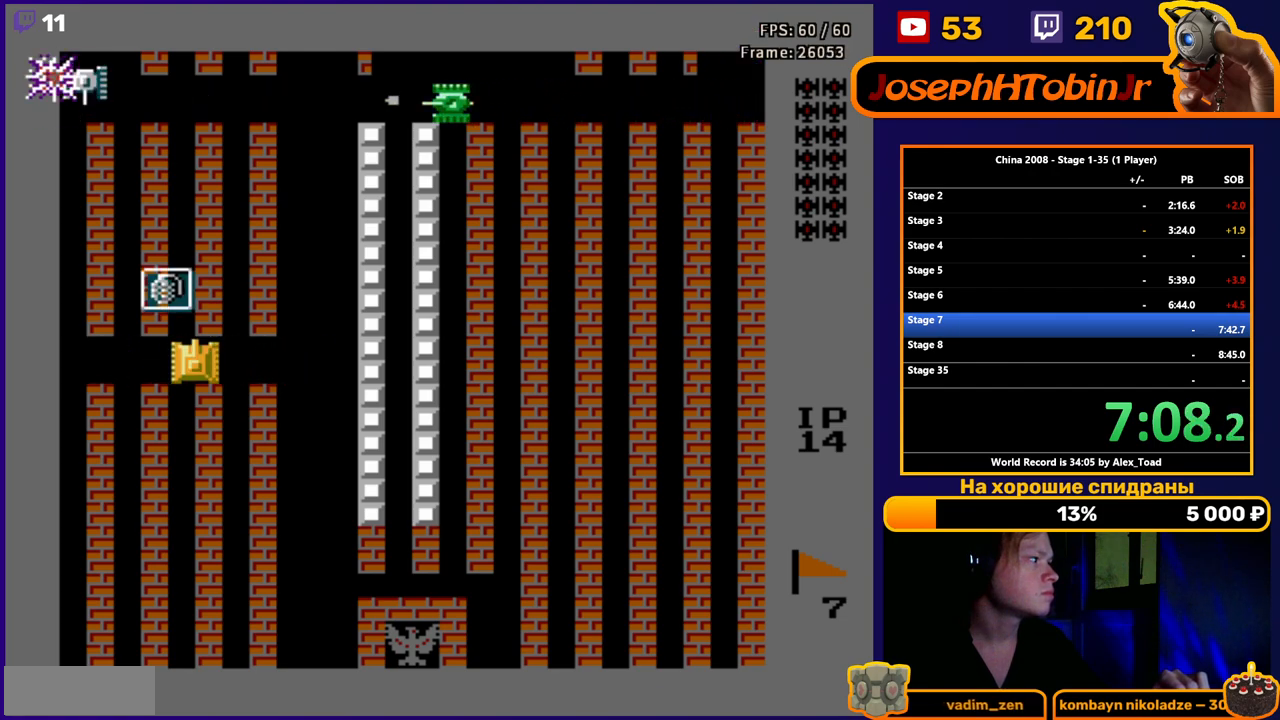
{"buttons": [], "events": [[50, "B", "down"], [117, "B", "up"], [150, "DPAD_UP", "up"], [184, "B", "down"], [267, "B", "up"]]}
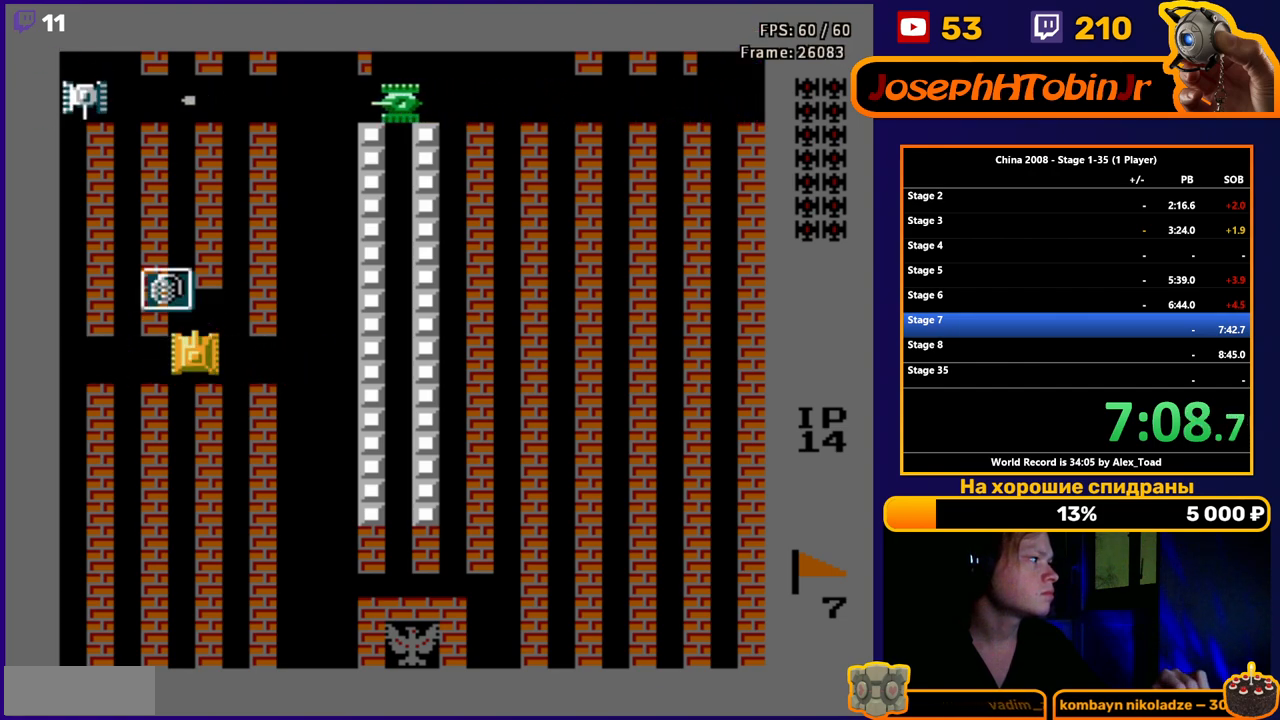
{"buttons": [], "events": [[16, "B", "down"], [100, "B", "up"], [183, "B", "down"], [267, "B", "up"]]}
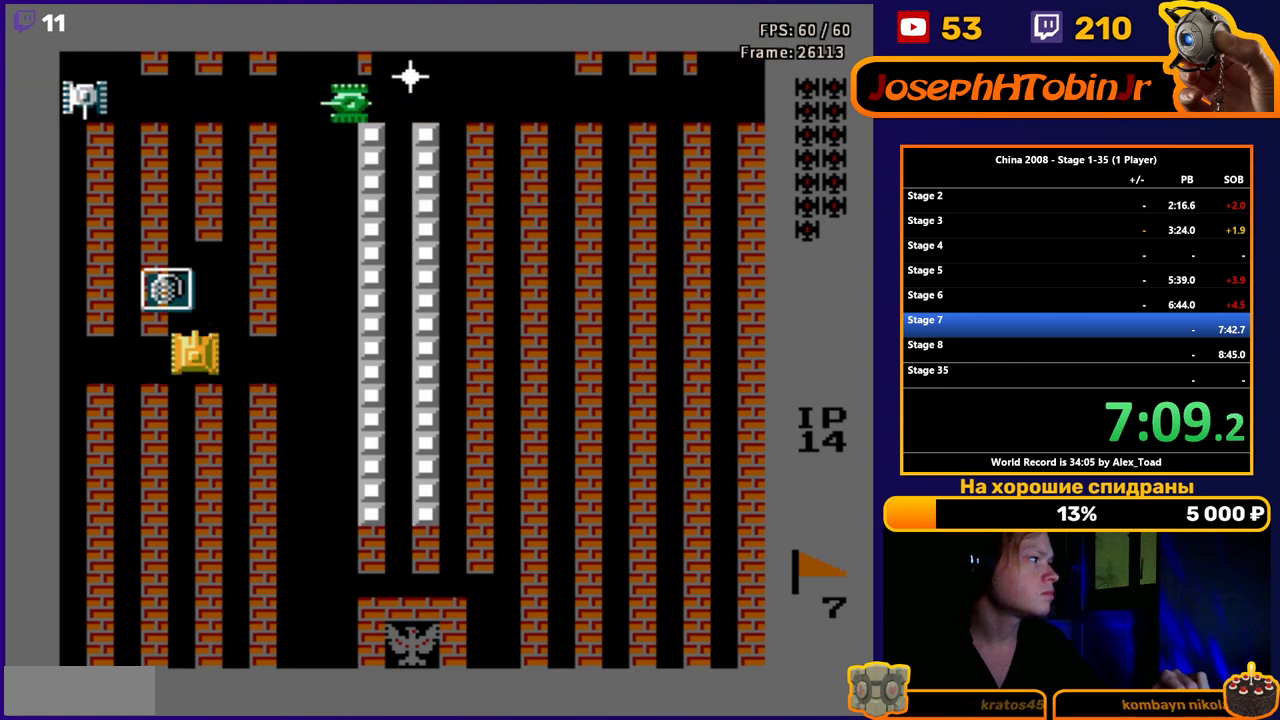
{"buttons": [], "events": []}
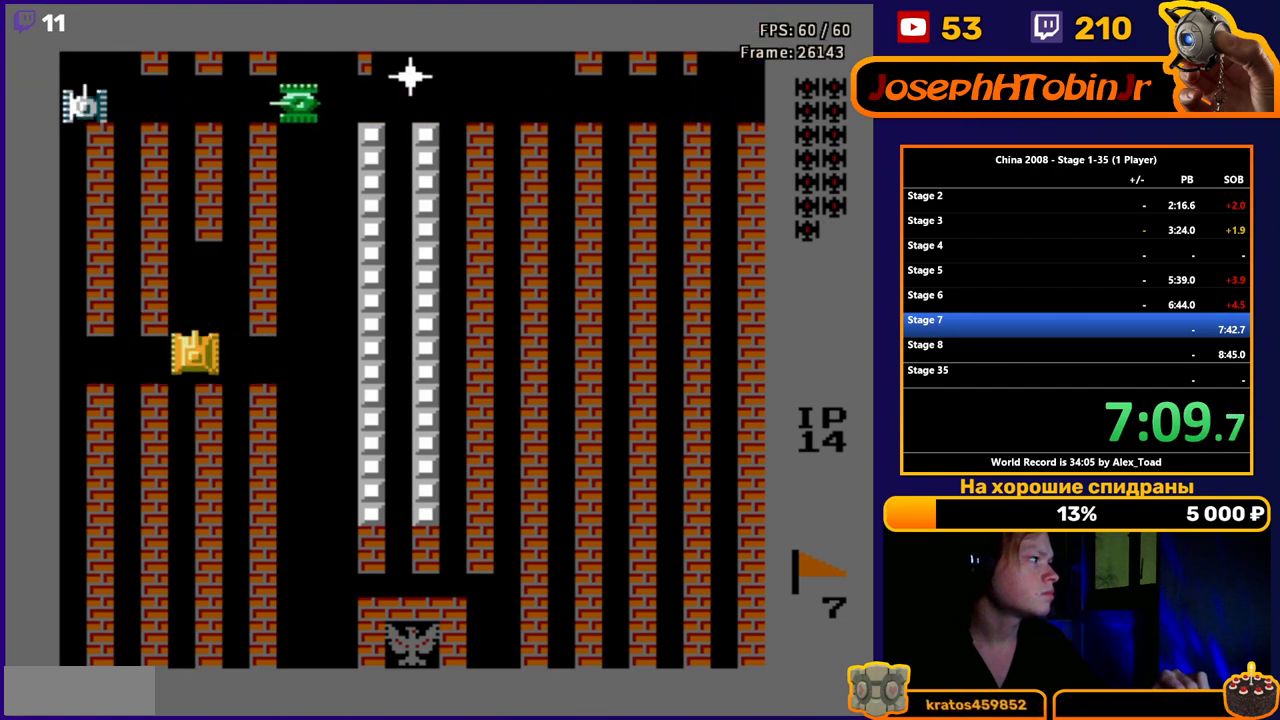
{"buttons": ["DPAD_UP"], "events": [[400, "DPAD_UP", "down"]]}
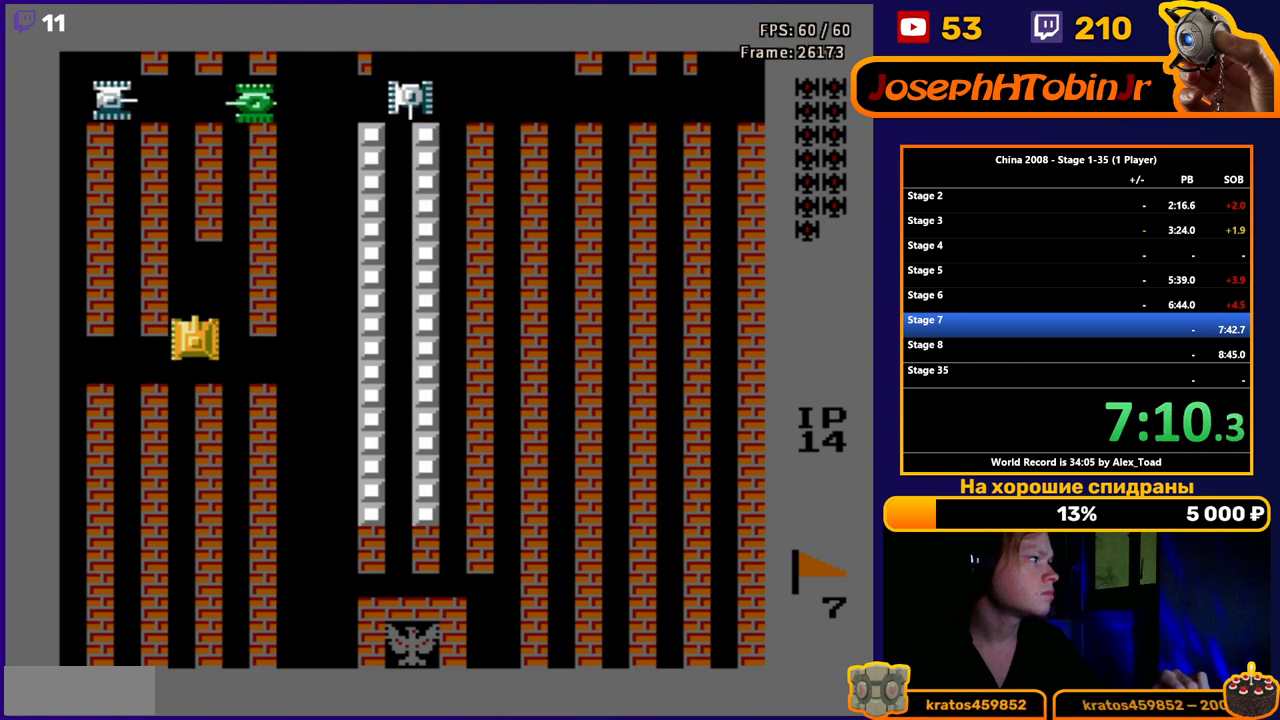
{"buttons": ["DPAD_UP"], "events": [[351, "B", "down"], [451, "B", "up"]]}
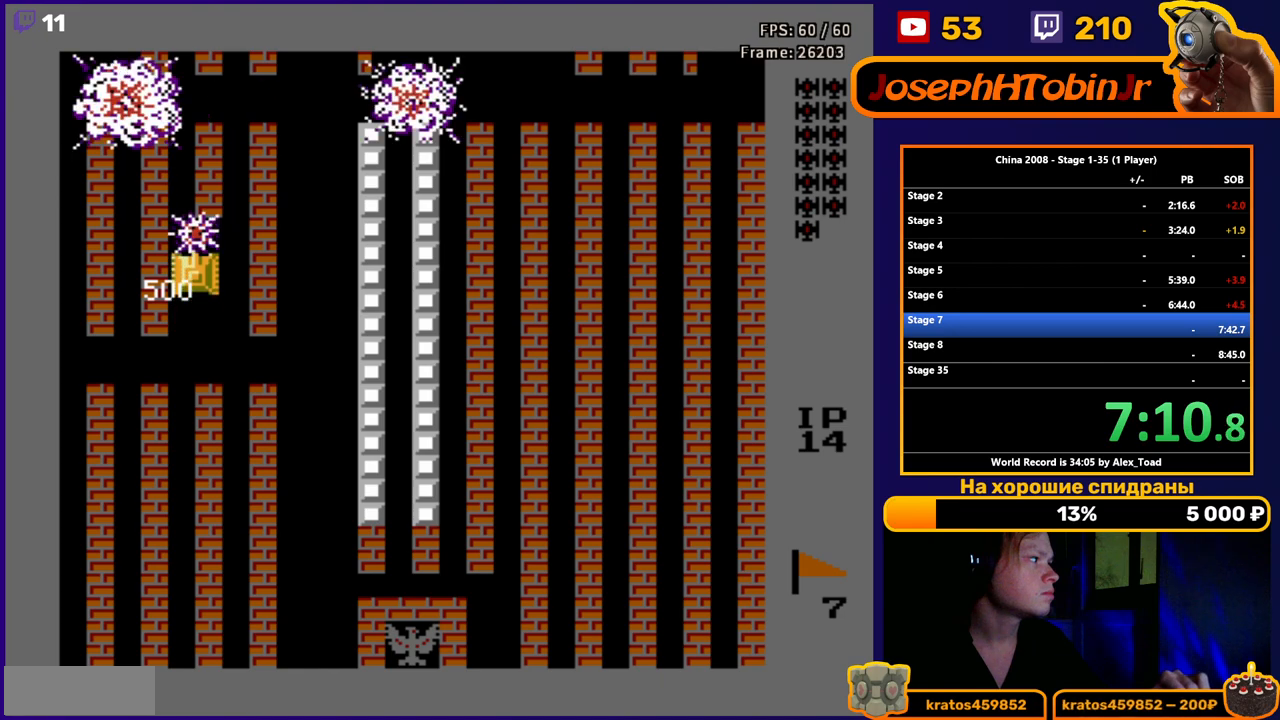
{"buttons": ["DPAD_UP"], "events": [[16, "B", "down"], [83, "B", "up"], [167, "B", "down"], [250, "B", "up"], [317, "B", "down"], [400, "B", "up"]]}
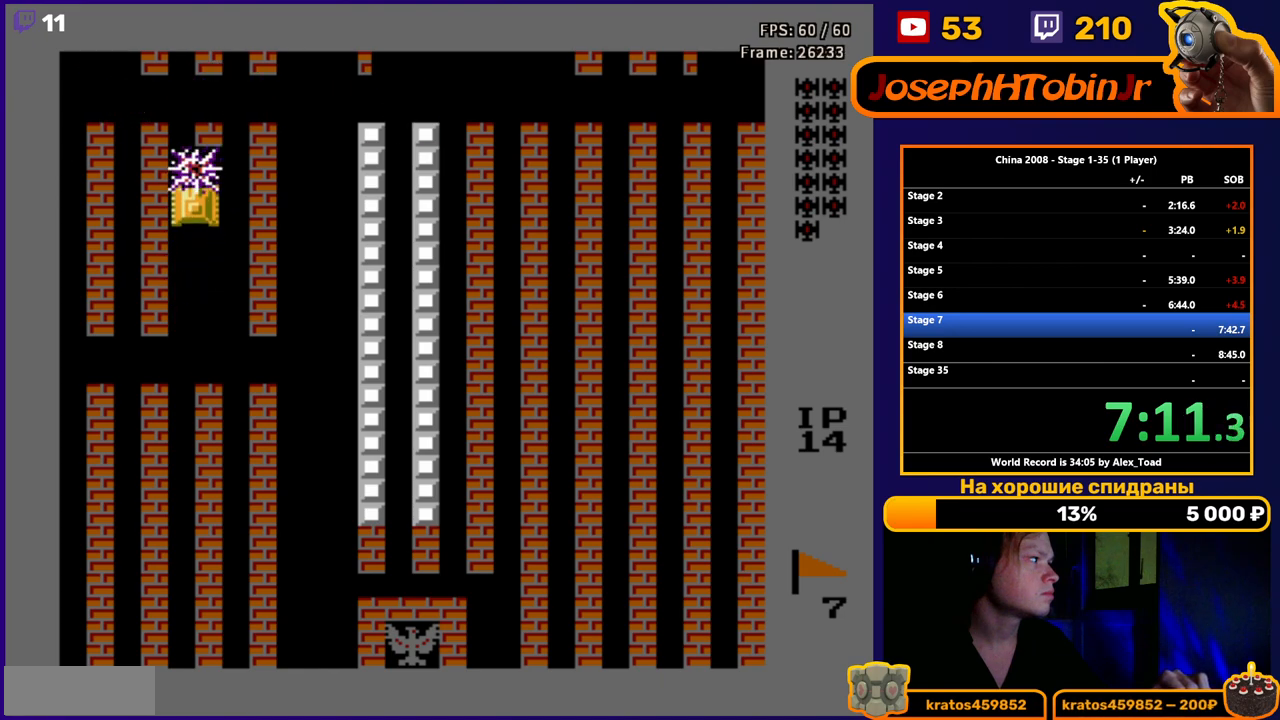
{"buttons": ["DPAD_UP"], "events": [[234, "B", "down"], [317, "B", "up"]]}
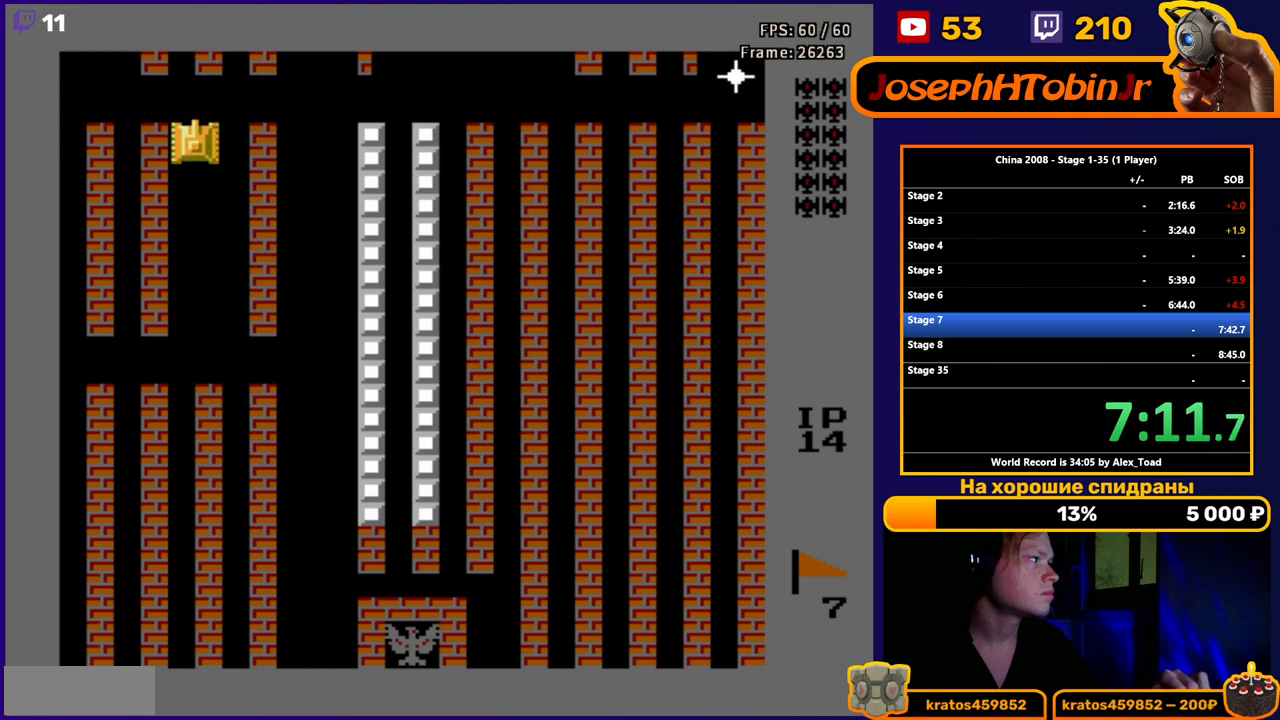
{"buttons": ["DPAD_RIGHT"], "events": [[300, "DPAD_RIGHT", "down"], [383, "DPAD_UP", "up"], [400, "B", "down"], [484, "B", "up"]]}
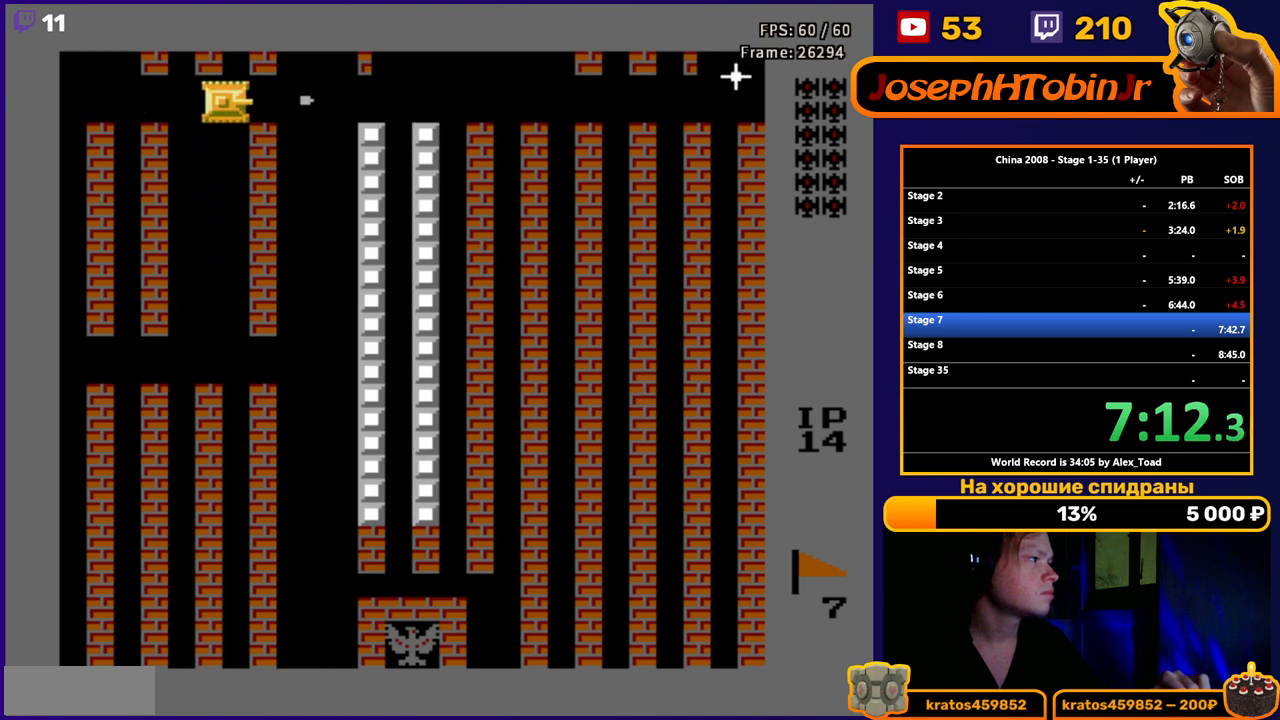
{"buttons": [], "events": [[84, "B", "down"], [134, "B", "up"], [200, "B", "down"], [234, "DPAD_RIGHT", "up"], [301, "B", "up"], [384, "B", "down"], [467, "B", "up"]]}
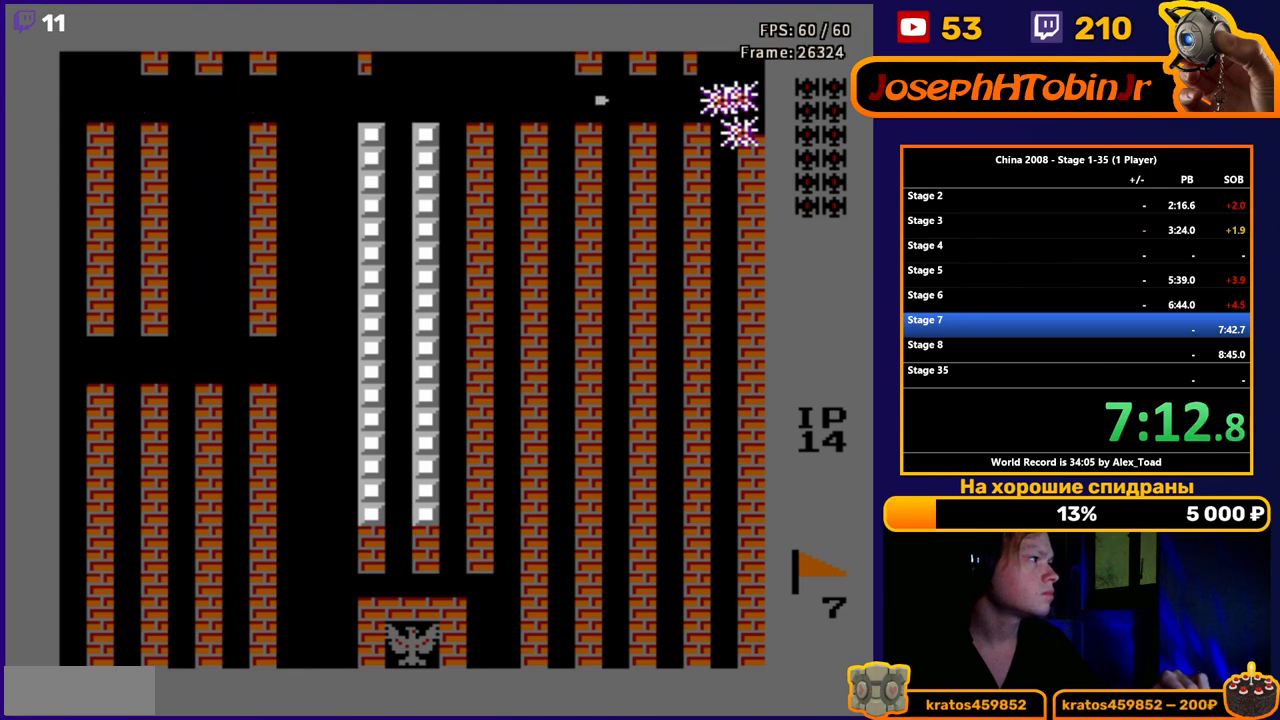
{"buttons": ["DPAD_RIGHT"], "events": [[66, "B", "down"], [133, "B", "up"], [300, "DPAD_RIGHT", "down"]]}
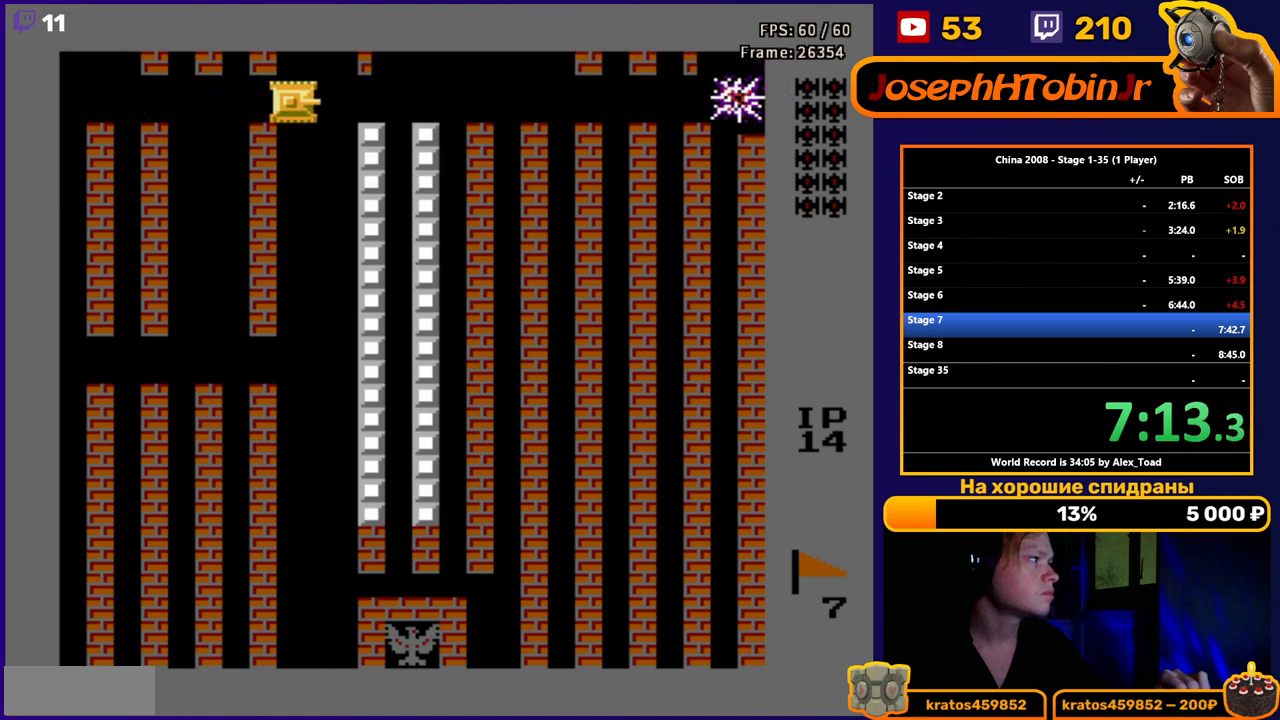
{"buttons": [], "events": [[351, "DPAD_RIGHT", "up"]]}
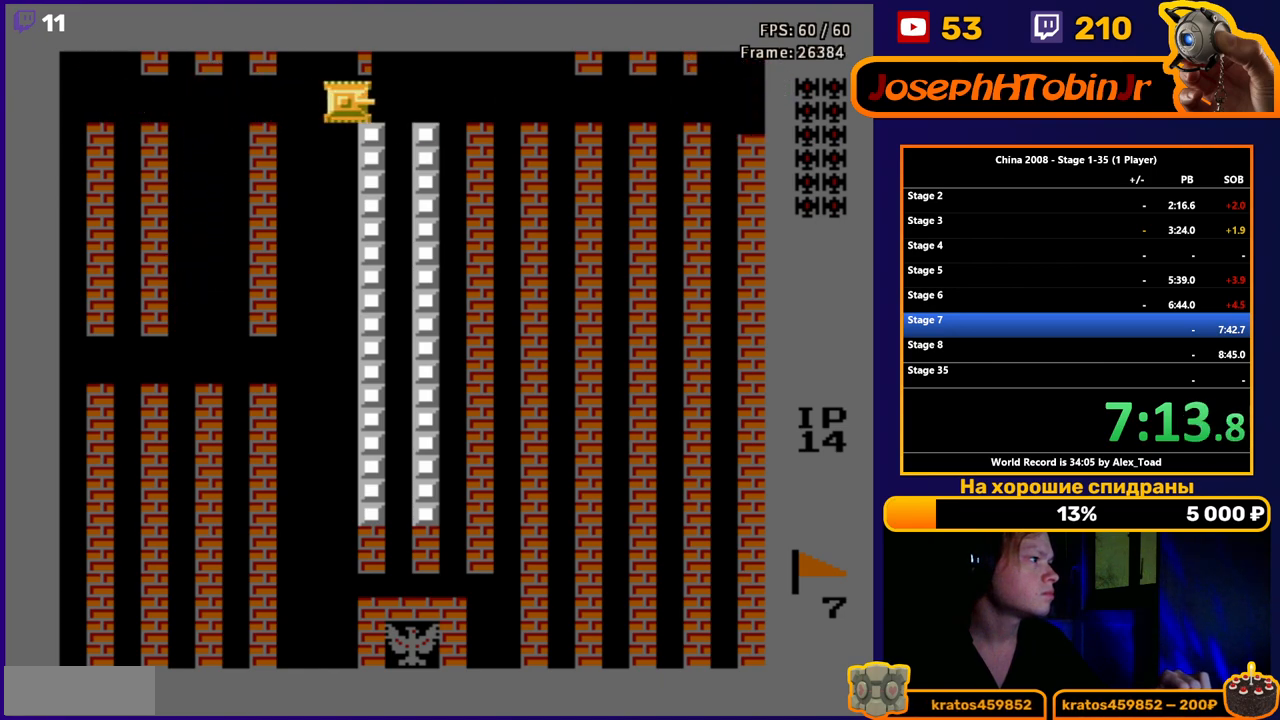
{"buttons": ["DPAD_LEFT"], "events": [[283, "DPAD_LEFT", "down"]]}
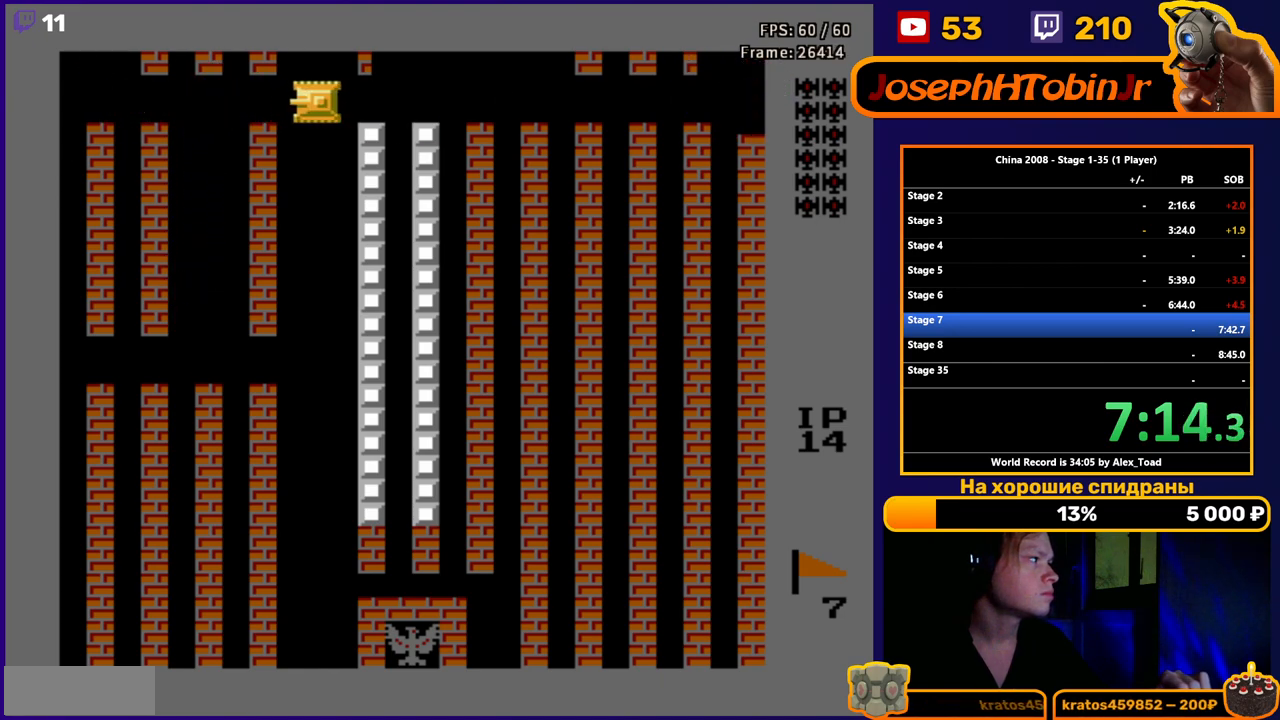
{"buttons": [], "events": [[184, "DPAD_LEFT", "up"]]}
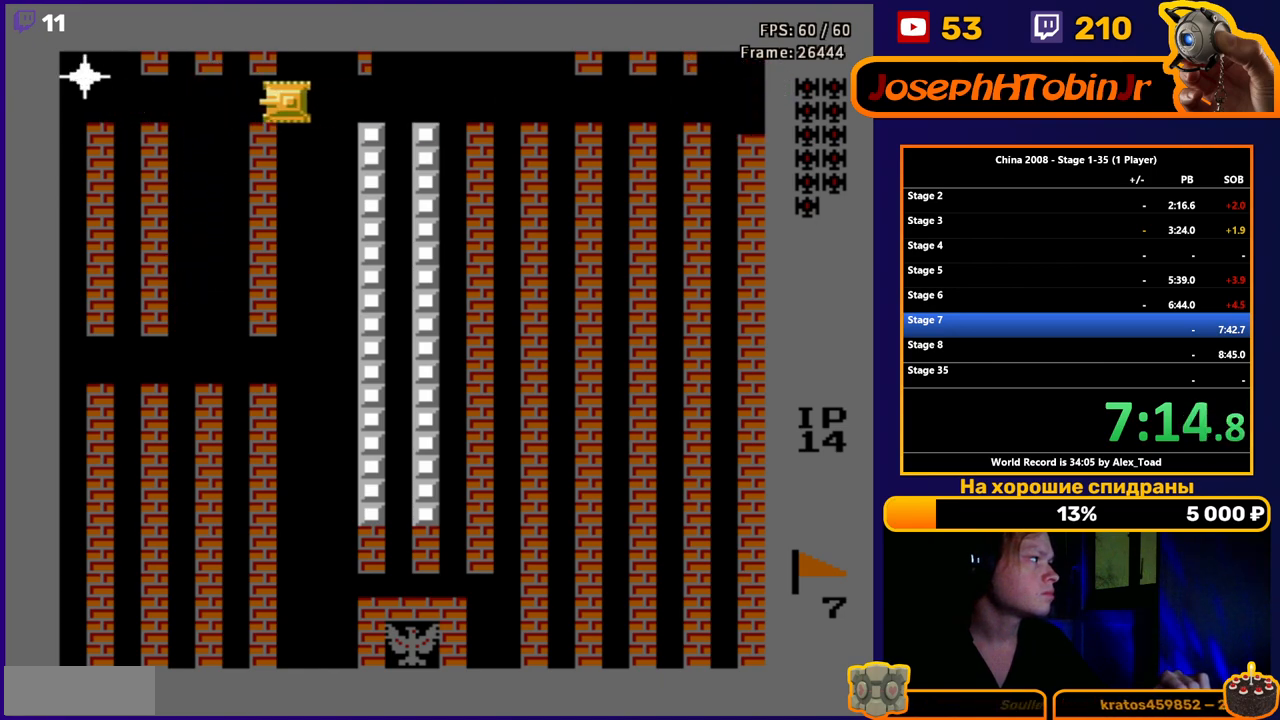
{"buttons": ["B"], "events": [[167, "DPAD_LEFT", "down"], [283, "DPAD_LEFT", "up"], [333, "B", "down"], [434, "B", "up"], [500, "B", "down"]]}
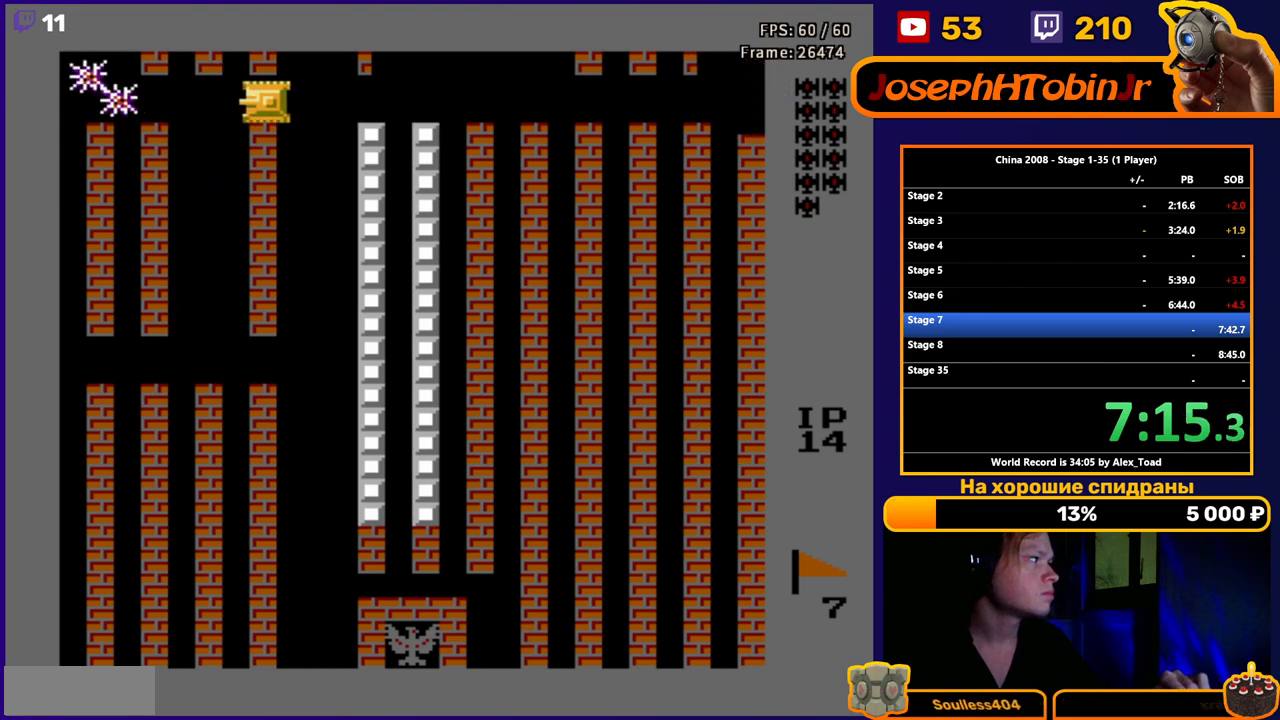
{"buttons": ["DPAD_LEFT"], "events": [[67, "B", "up"], [117, "B", "down"], [200, "B", "up"], [367, "DPAD_LEFT", "down"]]}
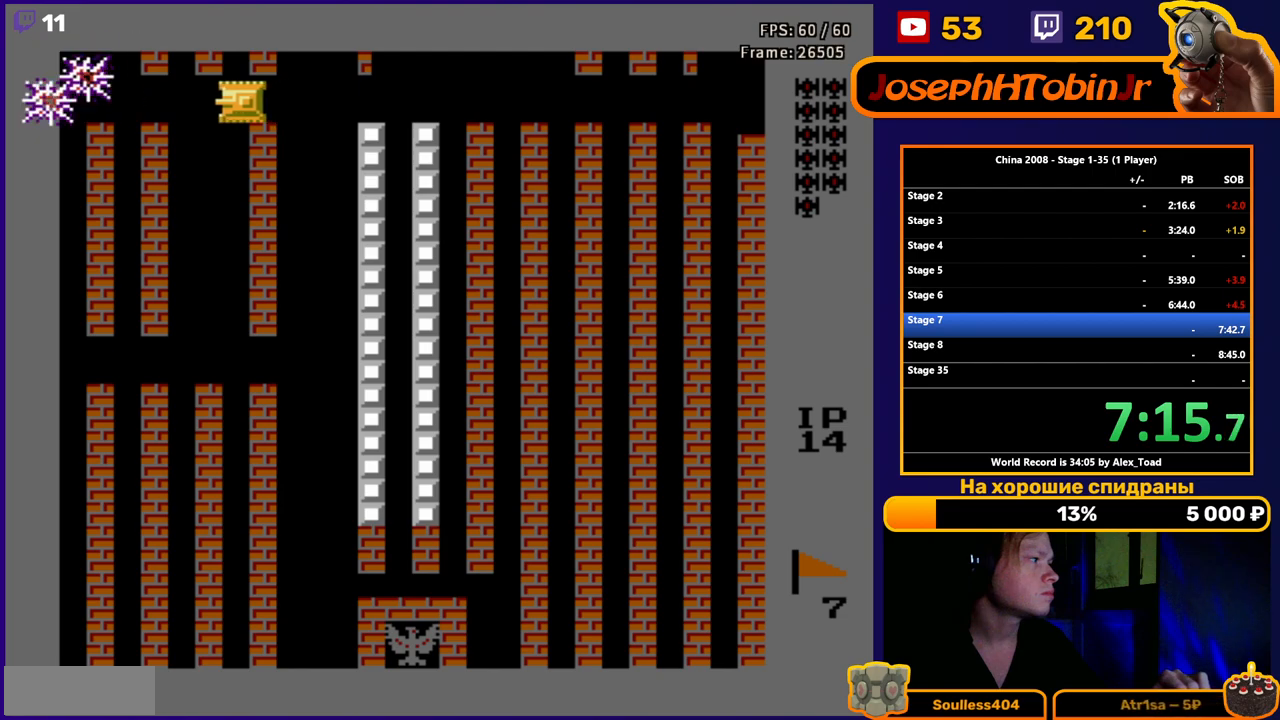
{"buttons": ["DPAD_LEFT"], "events": []}
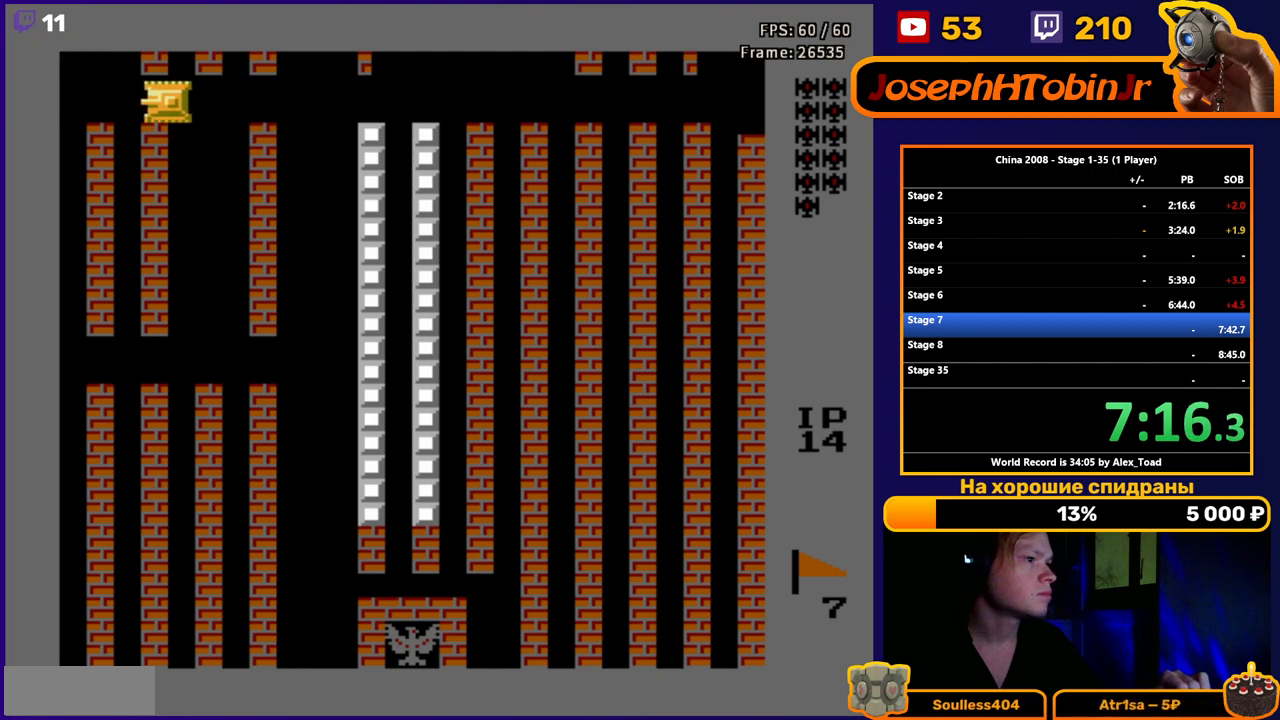
{"buttons": ["DPAD_RIGHT"], "events": [[301, "DPAD_LEFT", "up"], [334, "DPAD_RIGHT", "down"]]}
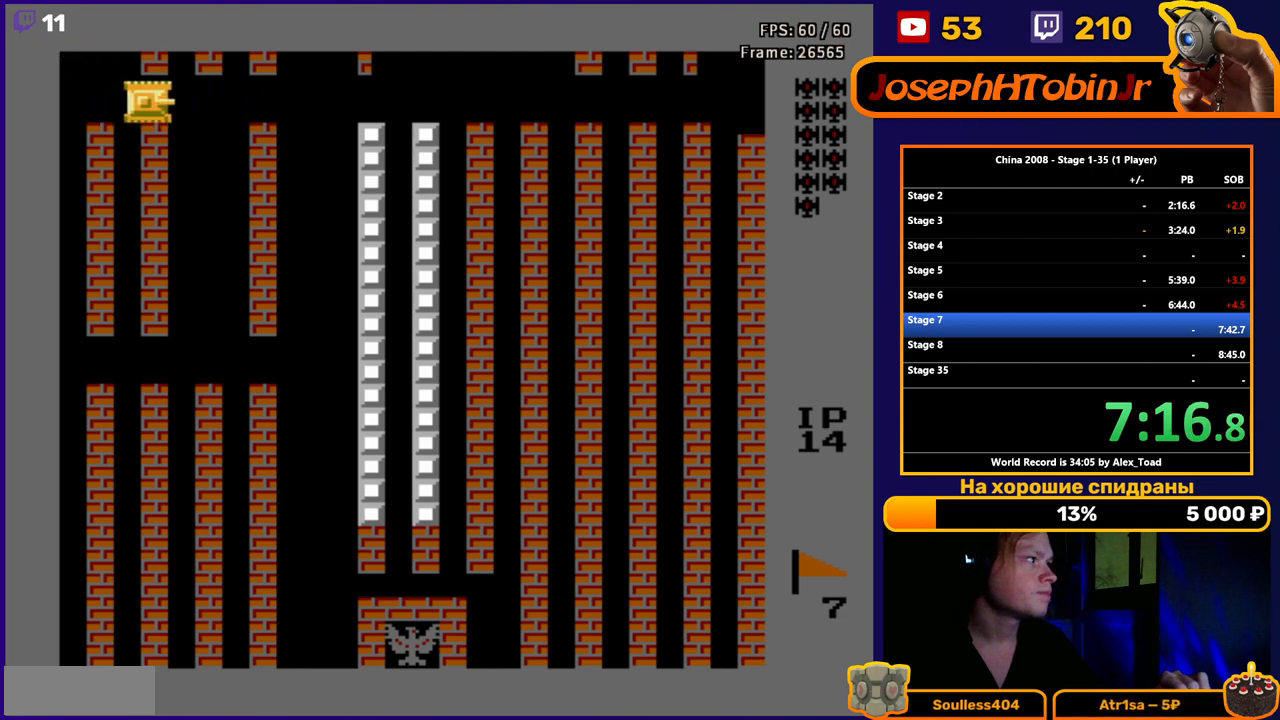
{"buttons": [], "events": [[350, "DPAD_RIGHT", "up"]]}
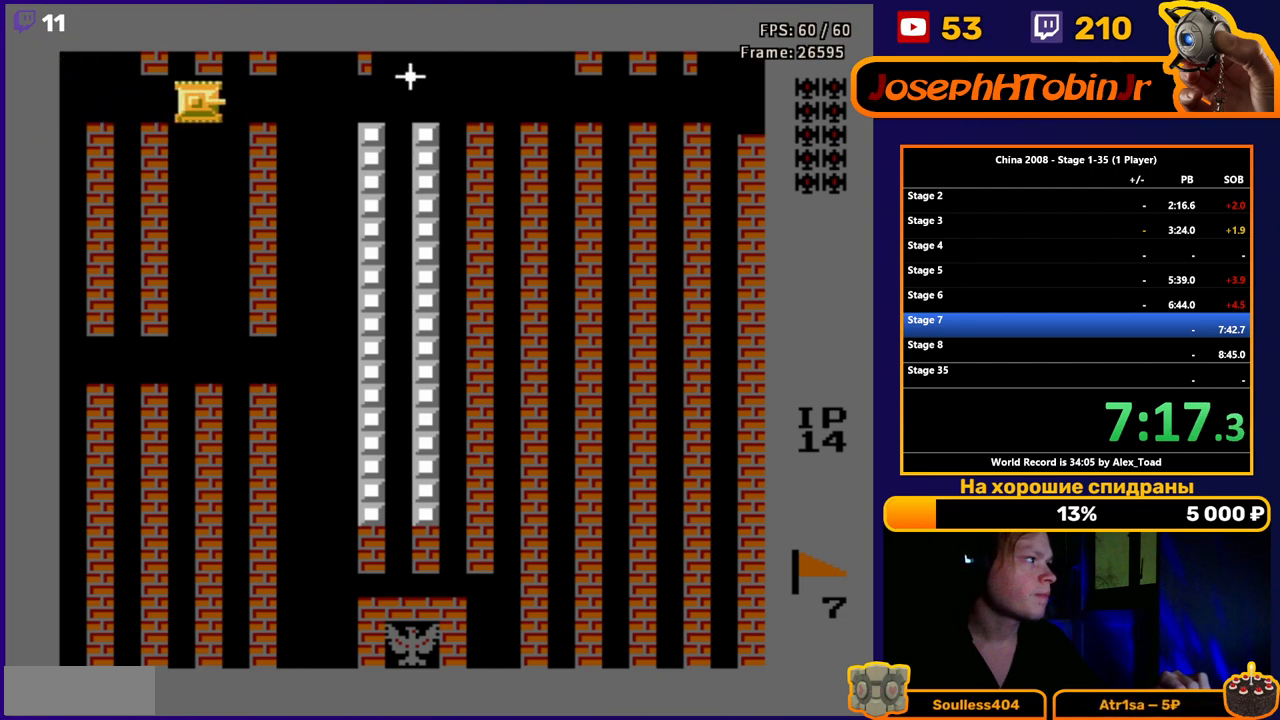
{"buttons": ["B"], "events": [[167, "DPAD_RIGHT", "down"], [384, "DPAD_RIGHT", "up"], [501, "B", "down"]]}
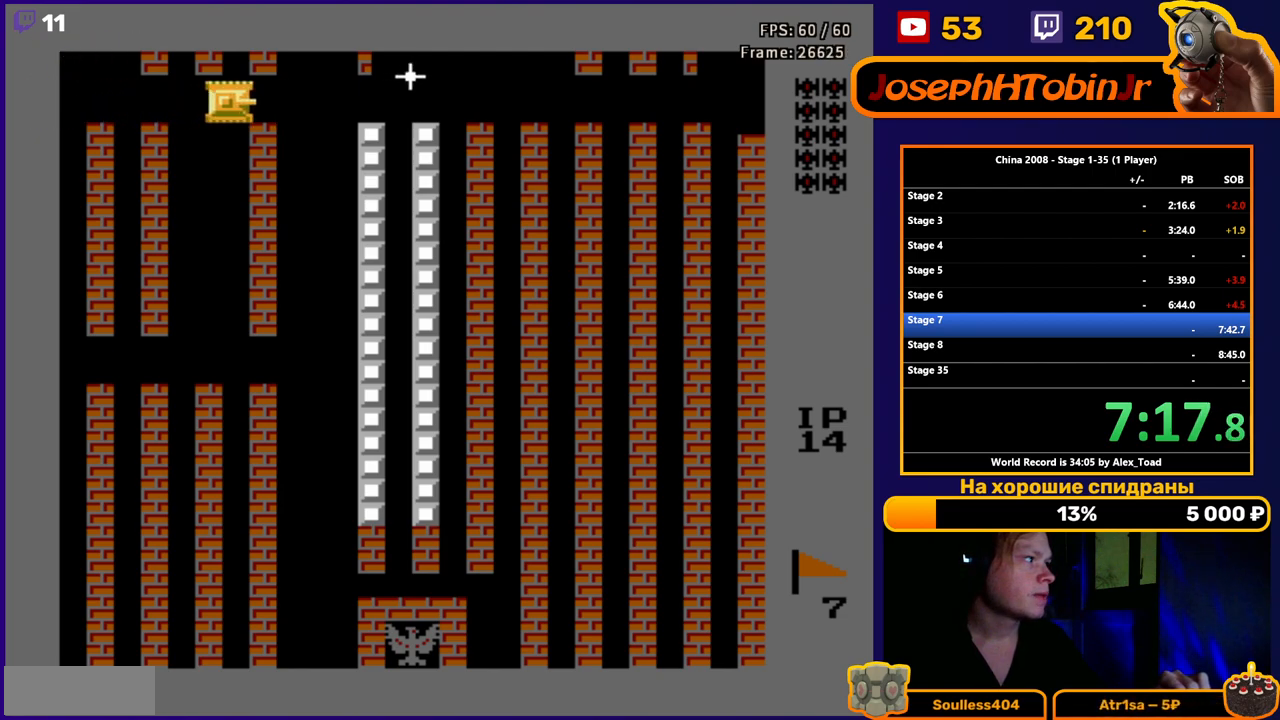
{"buttons": [], "events": [[83, "B", "up"], [150, "B", "down"], [233, "B", "up"], [300, "B", "down"], [383, "B", "up"]]}
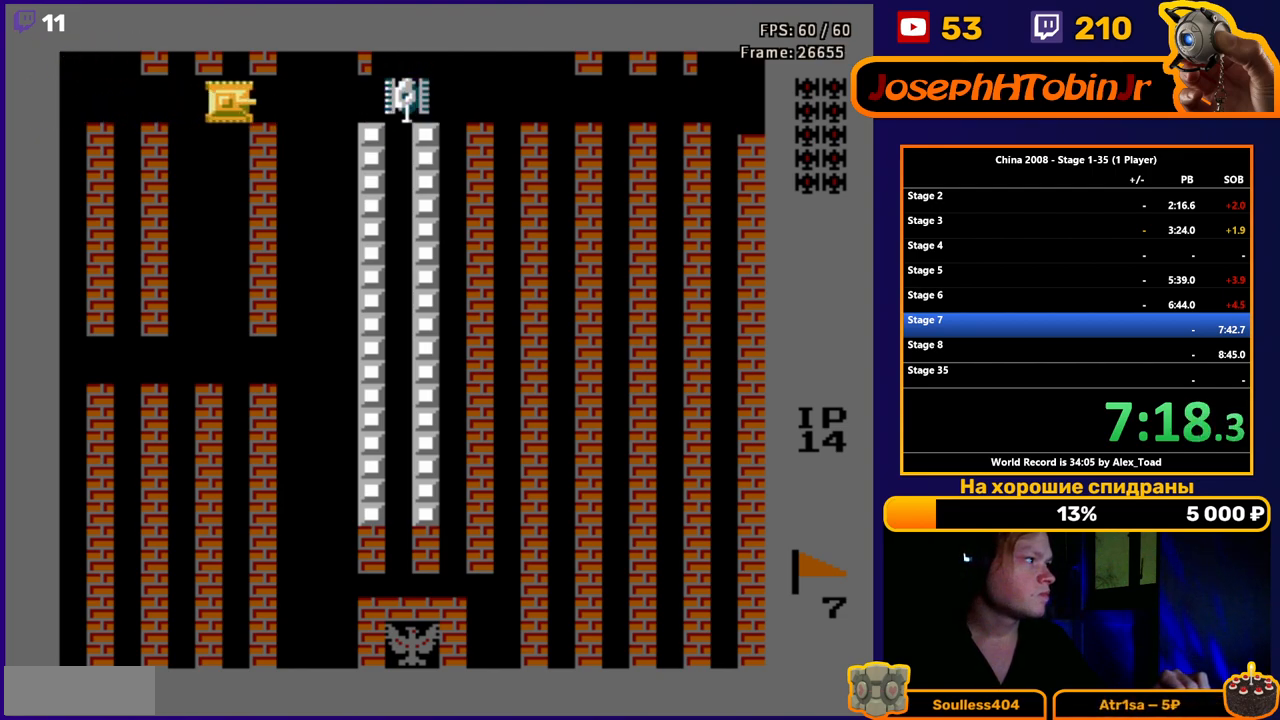
{"buttons": [], "events": [[134, "B", "down"], [217, "B", "up"], [267, "B", "down"], [351, "B", "up"], [401, "B", "down"], [484, "B", "up"]]}
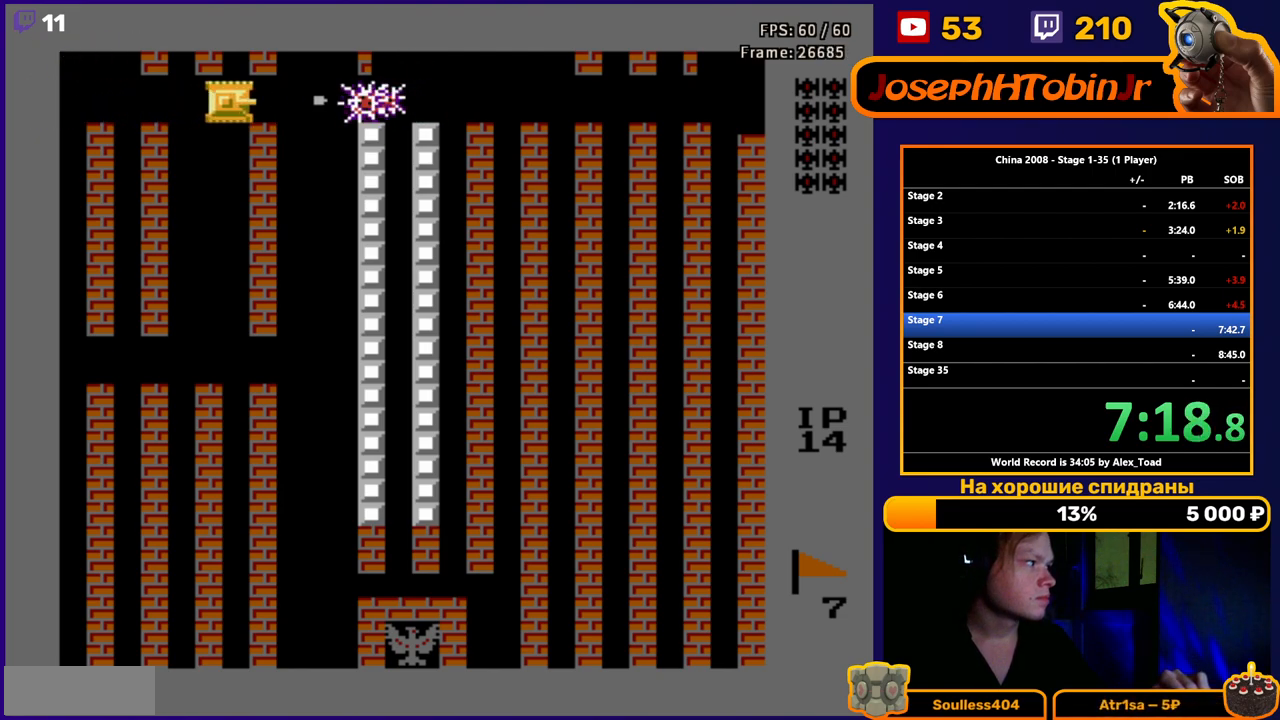
{"buttons": ["DPAD_RIGHT"], "events": [[50, "B", "down"], [117, "B", "up"], [183, "B", "down"], [250, "B", "up"], [283, "DPAD_RIGHT", "down"]]}
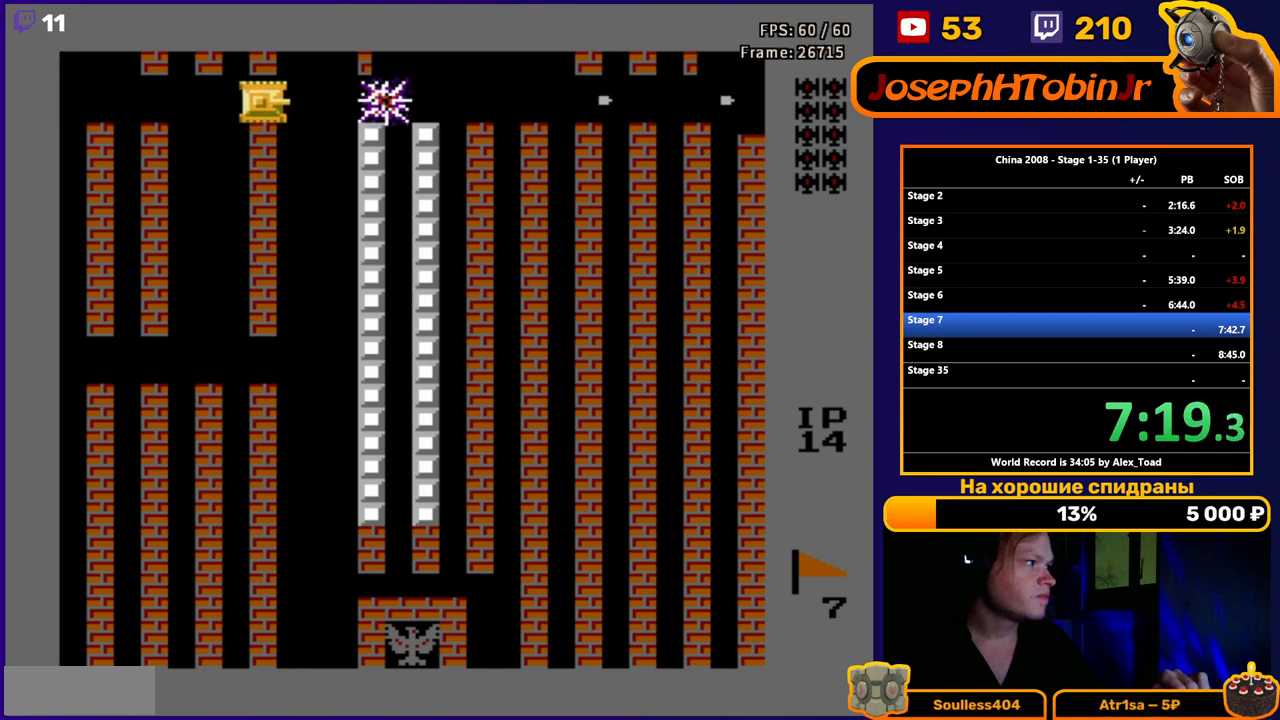
{"buttons": [], "events": [[84, "DPAD_RIGHT", "up"]]}
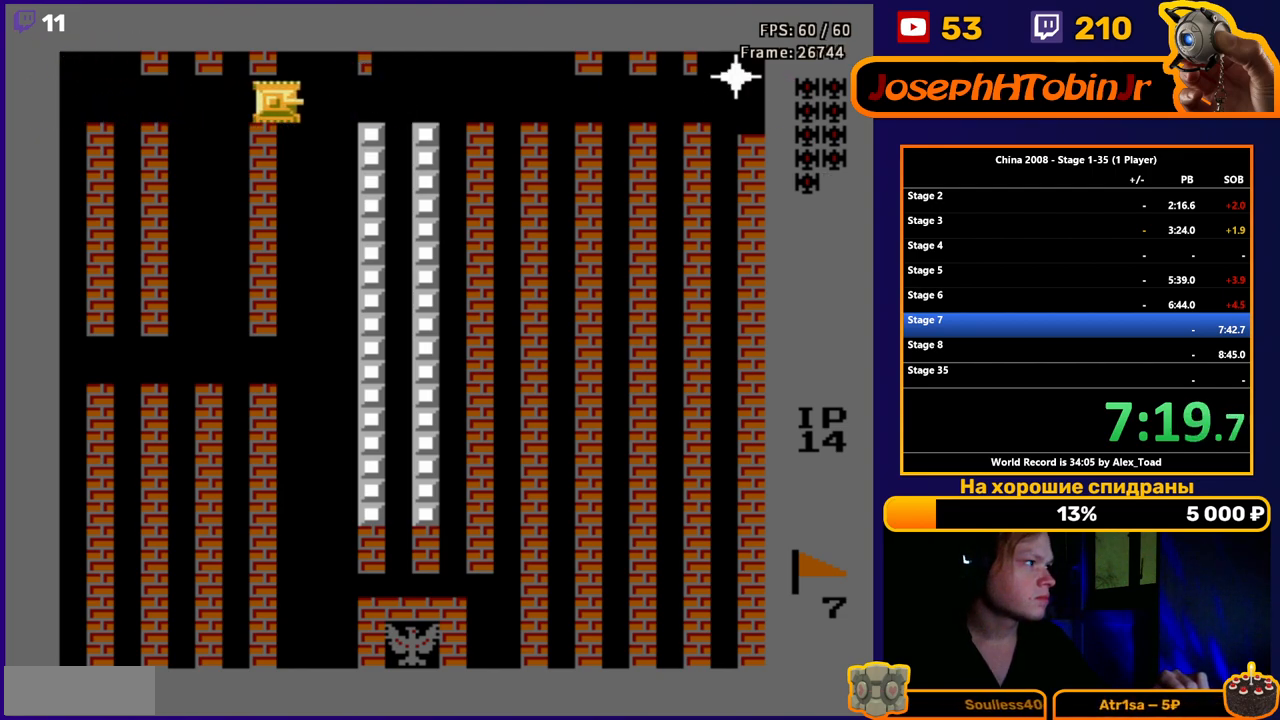
{"buttons": ["DPAD_RIGHT"], "events": [[134, "DPAD_RIGHT", "down"]]}
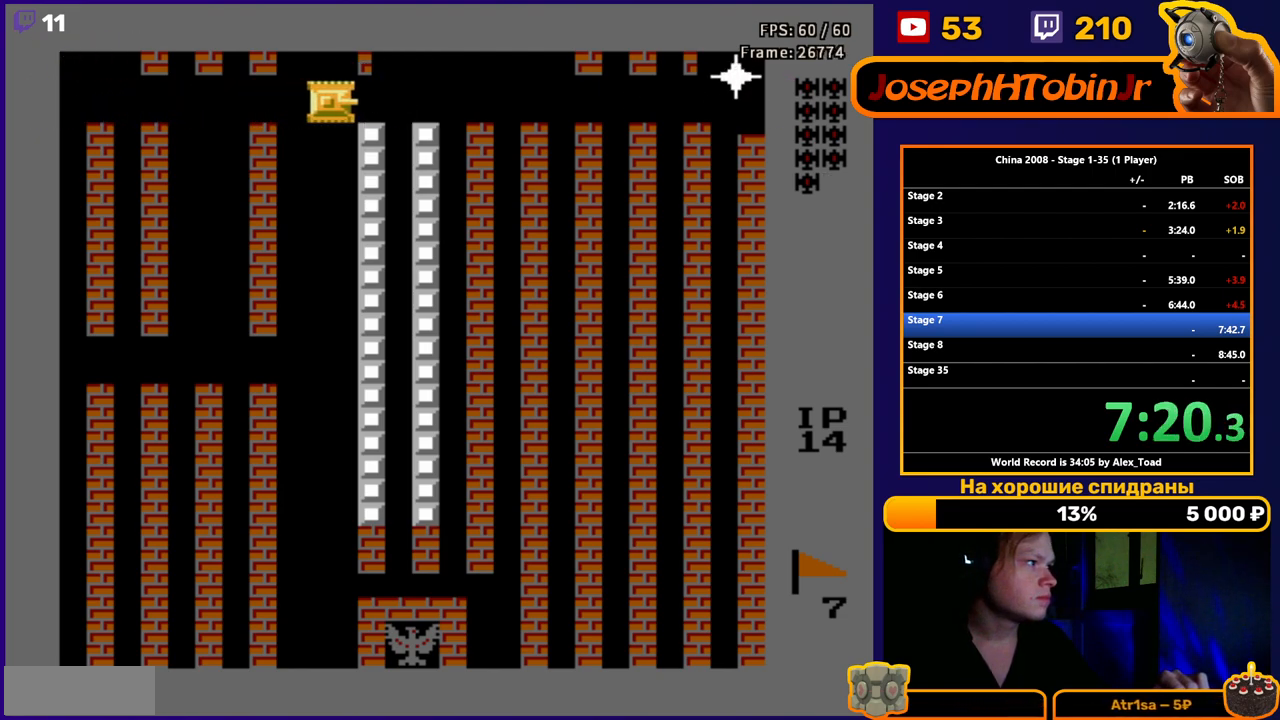
{"buttons": ["B"], "events": [[16, "B", "down"], [100, "B", "up"], [166, "B", "down"], [233, "B", "up"], [266, "DPAD_RIGHT", "up"], [300, "B", "down"], [400, "B", "up"], [450, "B", "down"]]}